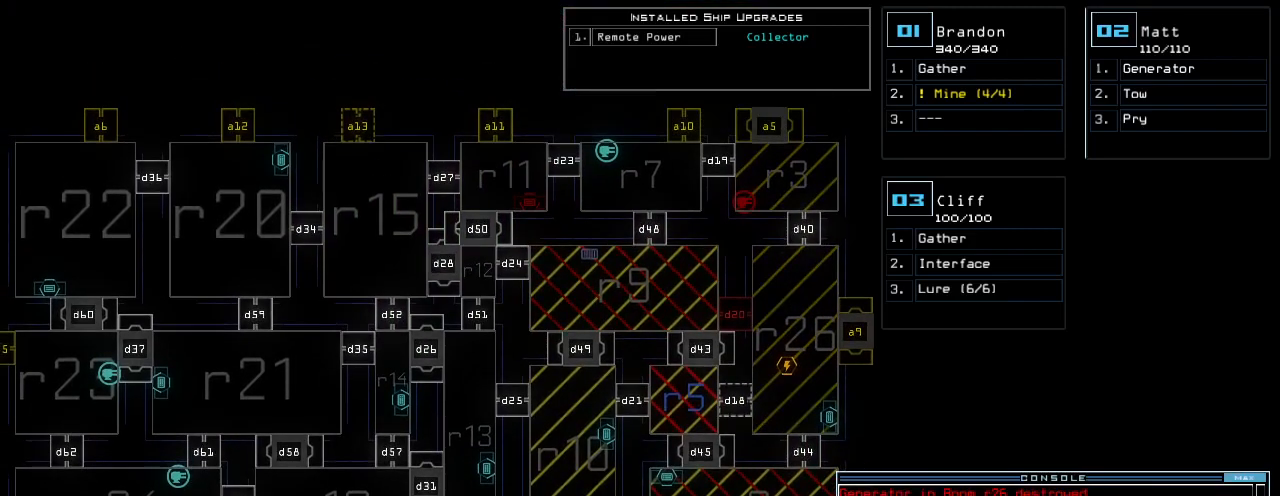
Gameplay with keyboard; each line is a JSON object with the keys held at the frame after it. "events" lists presses ("down") and releases ("up") of ".", "0", "1", "2", "3", "4", "5", "6", "7", "8", "9", "a", "b", "backspace", "c", "caps_lock", "comma", "ctrl_l", "ctrl_r", "d", "down", "e", "equals", "escape", "f", "f8", "g", "h", "i", "j", "k", "l", "left", "m", "minus", "n", "o", "p", "q", "quote", "r", "return", "right", "s", "semicolon", "shift_l", "shift_r", "space", "t", "tab", "tilde", "u", "up", "v", "w", "x", "y" and "z" between this image and that frame as [ms after this image, input, new state], when the widget could be followed in between. No other keys are recorded. Mouse input is not recorded.
{"keys": ["down"], "events": [[280, "right", "down"], [400, "right", "up"], [480, "down", "down"]]}
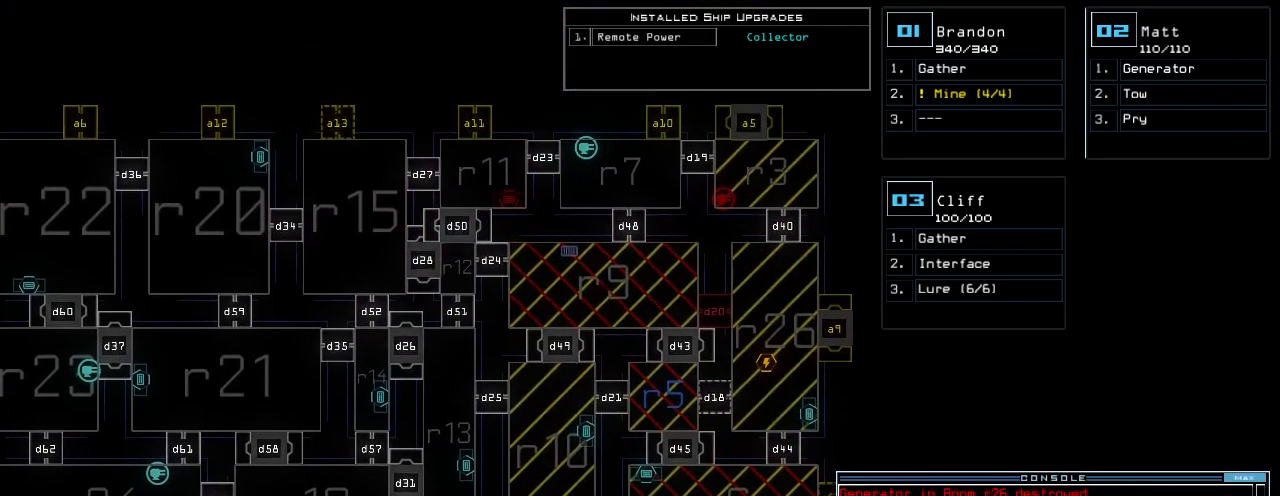
{"keys": [], "events": [[240, "down", "up"]]}
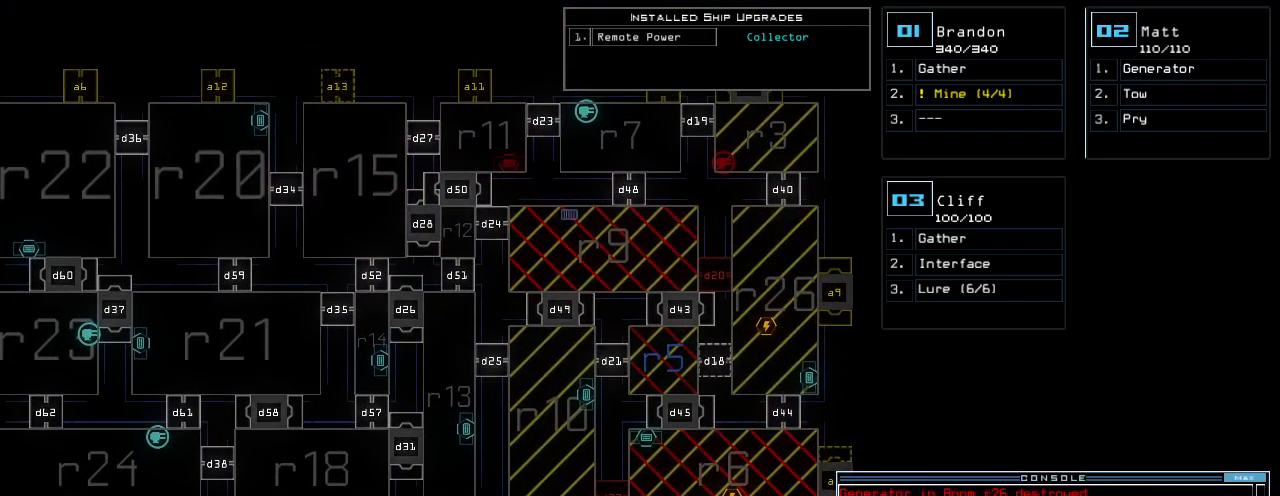
{"keys": [], "events": []}
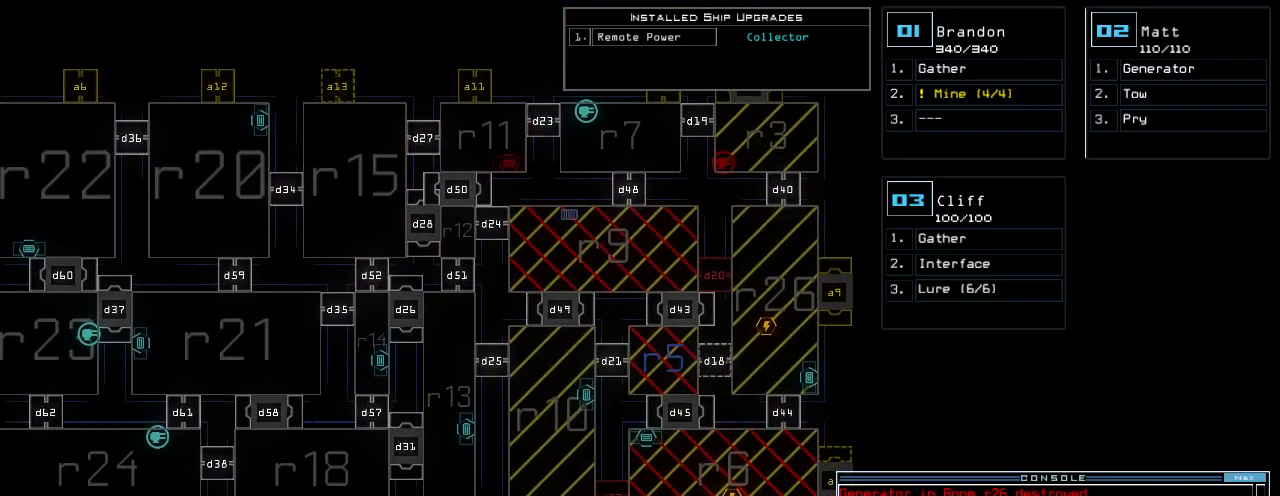
{"keys": [], "events": []}
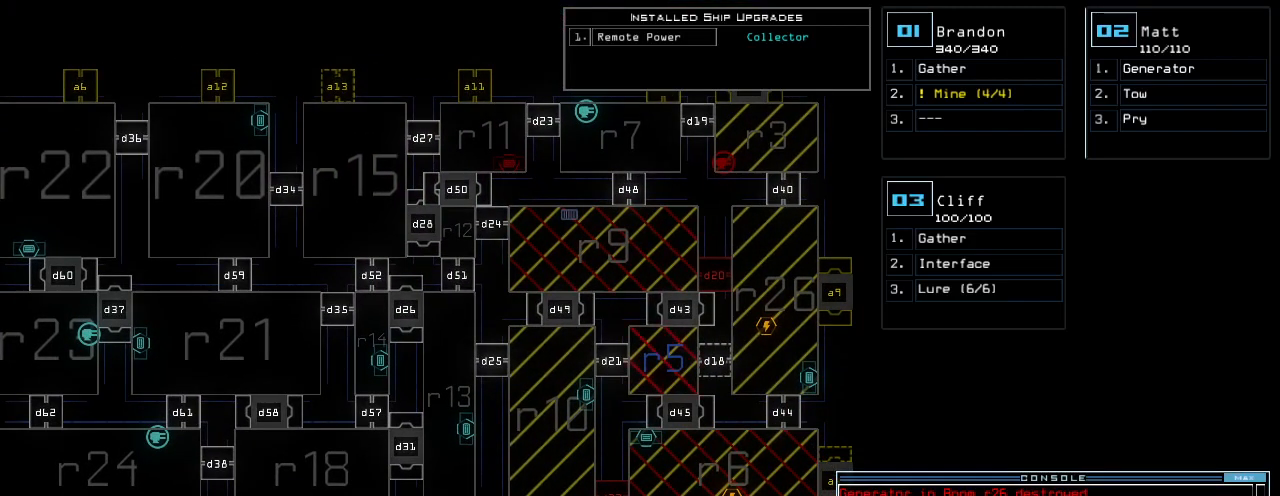
{"keys": [], "events": []}
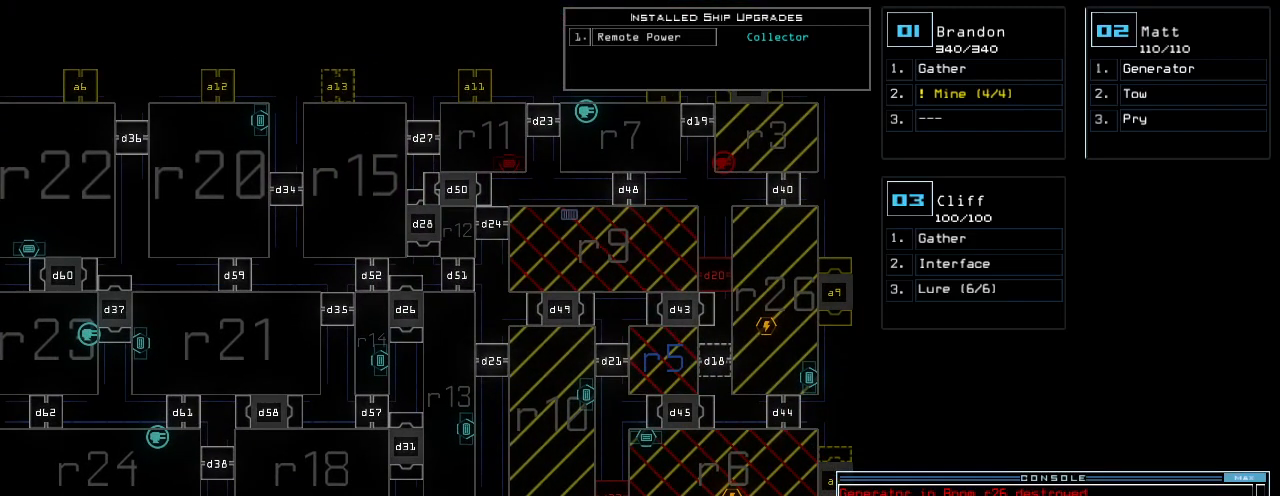
{"keys": ["down"], "events": [[120, "down", "down"]]}
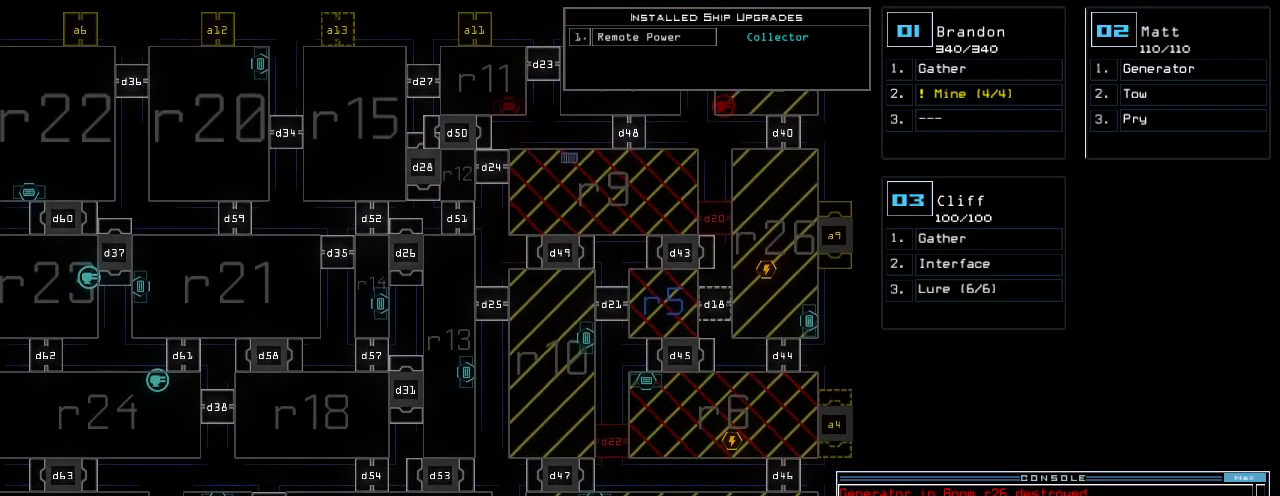
{"keys": ["up"], "events": [[300, "down", "up"], [480, "up", "down"]]}
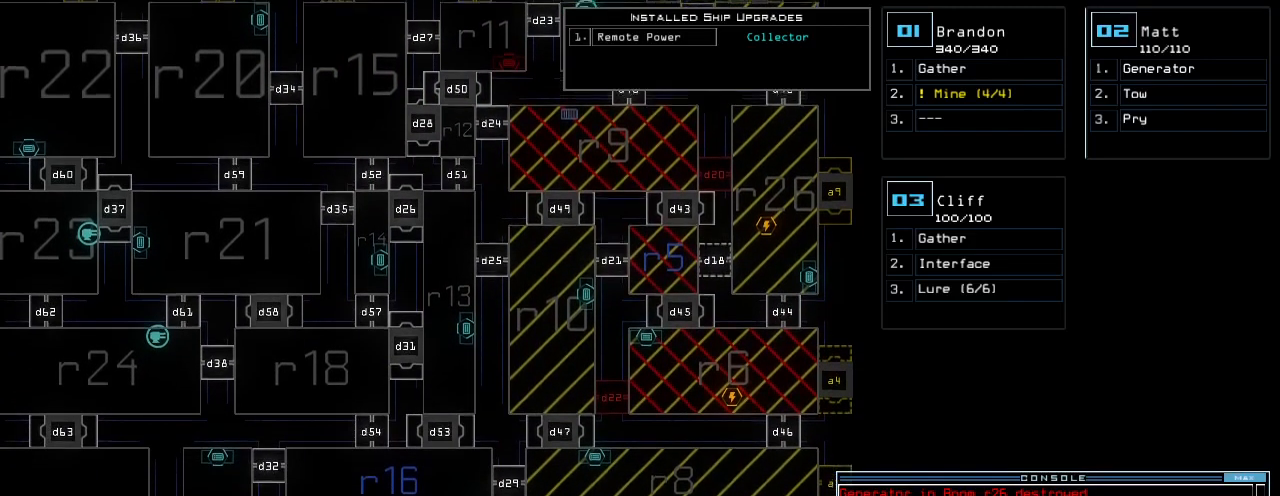
{"keys": [], "events": [[80, "up", "up"], [360, "right", "down"], [440, "right", "up"]]}
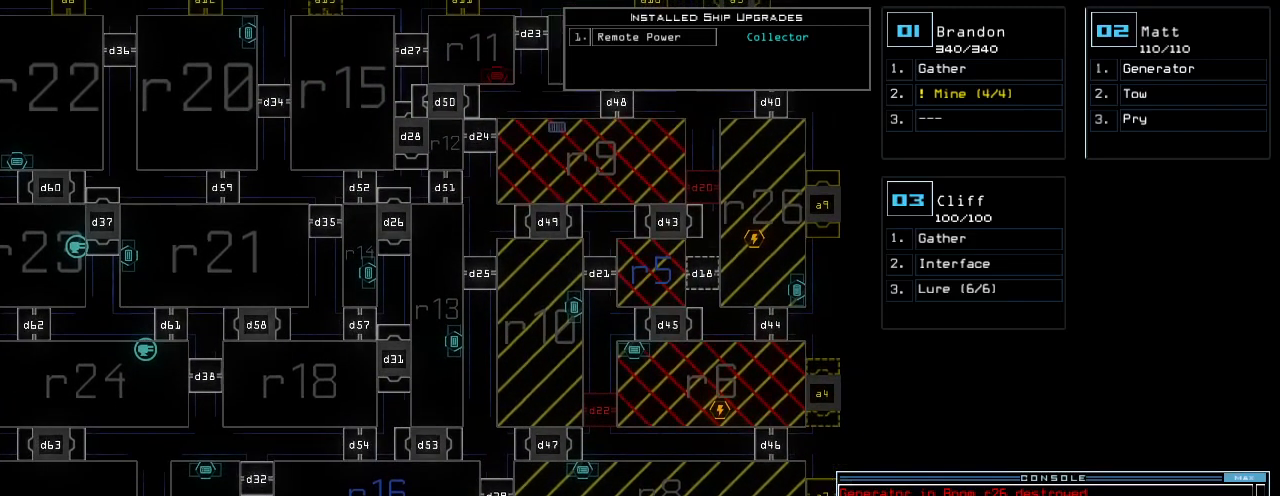
{"keys": [], "events": []}
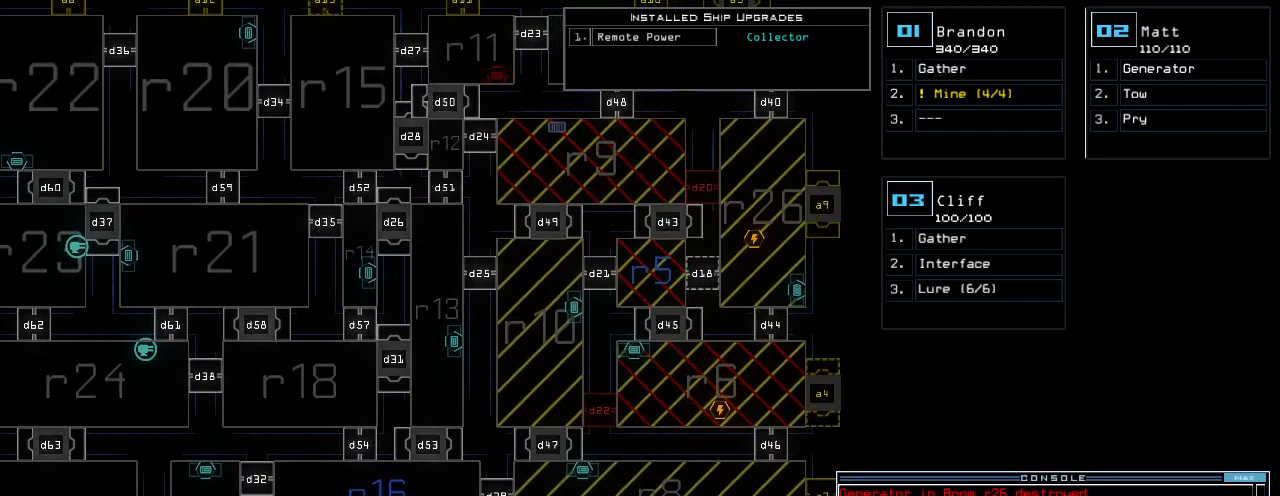
{"keys": [], "events": [[100, "left", "down"], [220, "left", "up"]]}
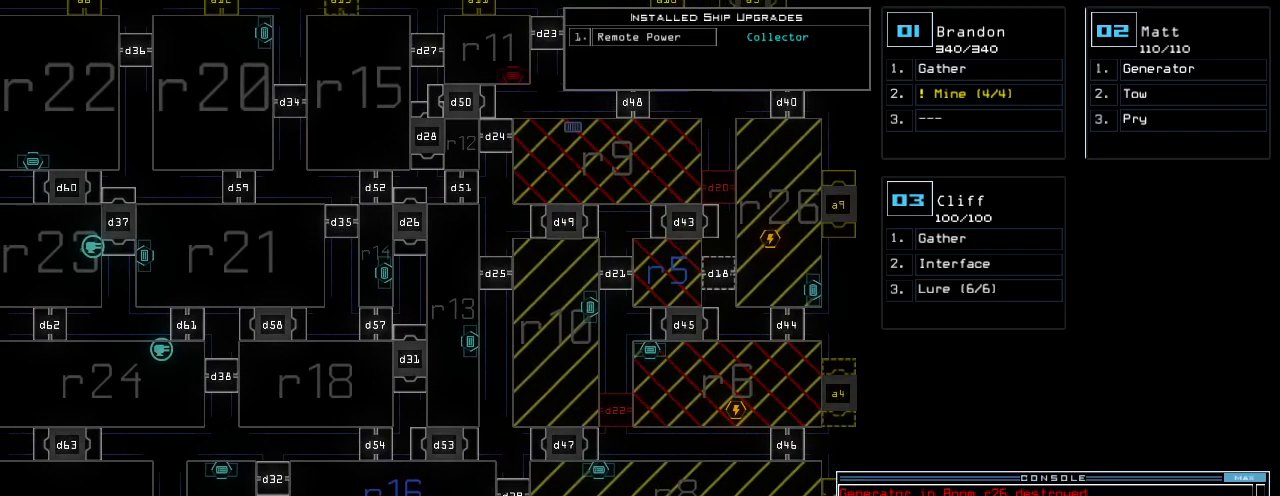
{"keys": ["up"], "events": [[220, "up", "down"]]}
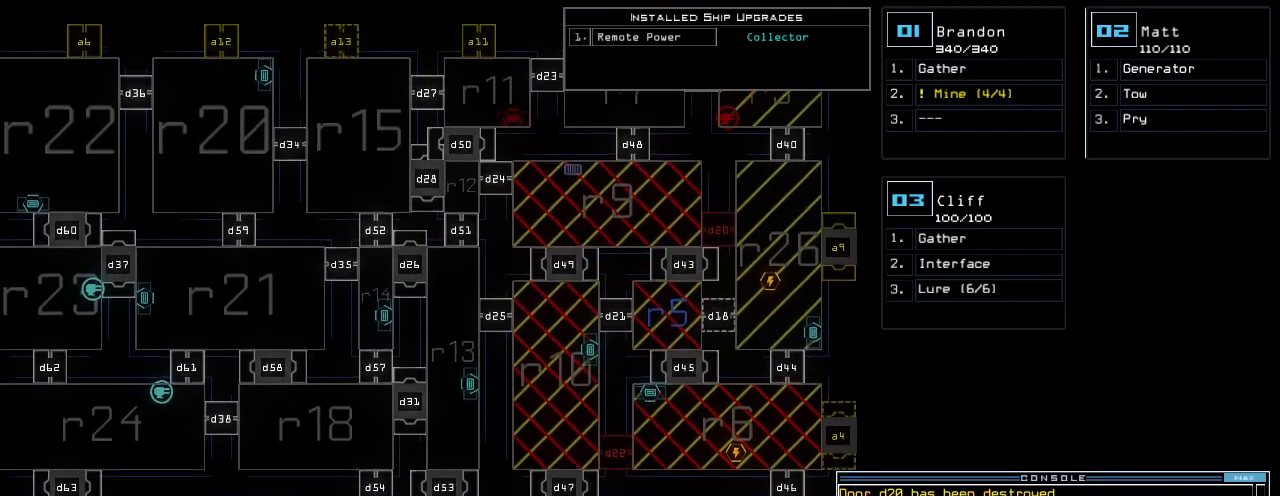
{"keys": [], "events": [[100, "up", "up"]]}
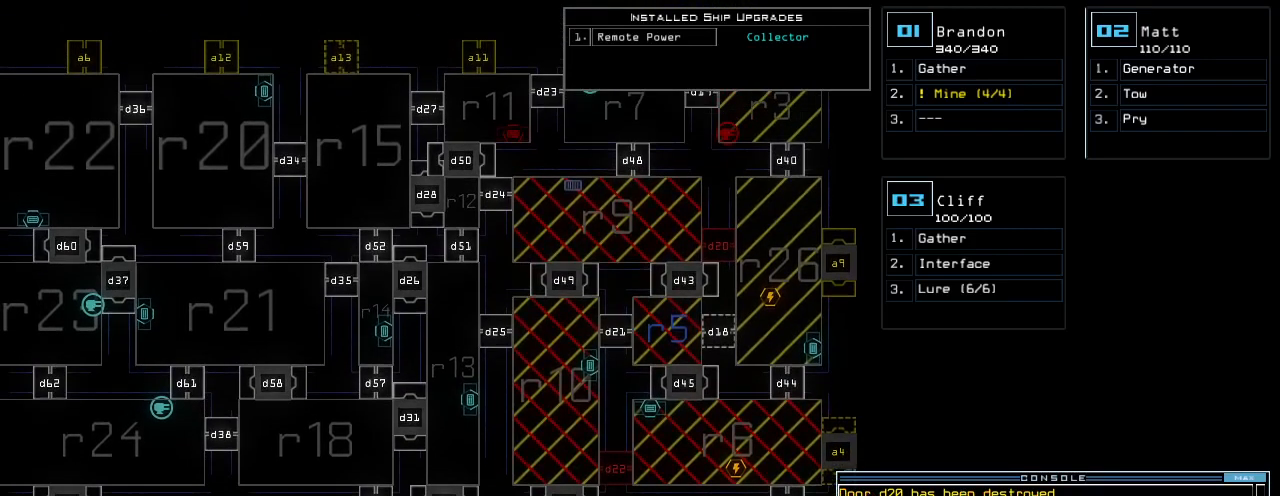
{"keys": [], "events": [[100, "left", "down"], [200, "left", "up"]]}
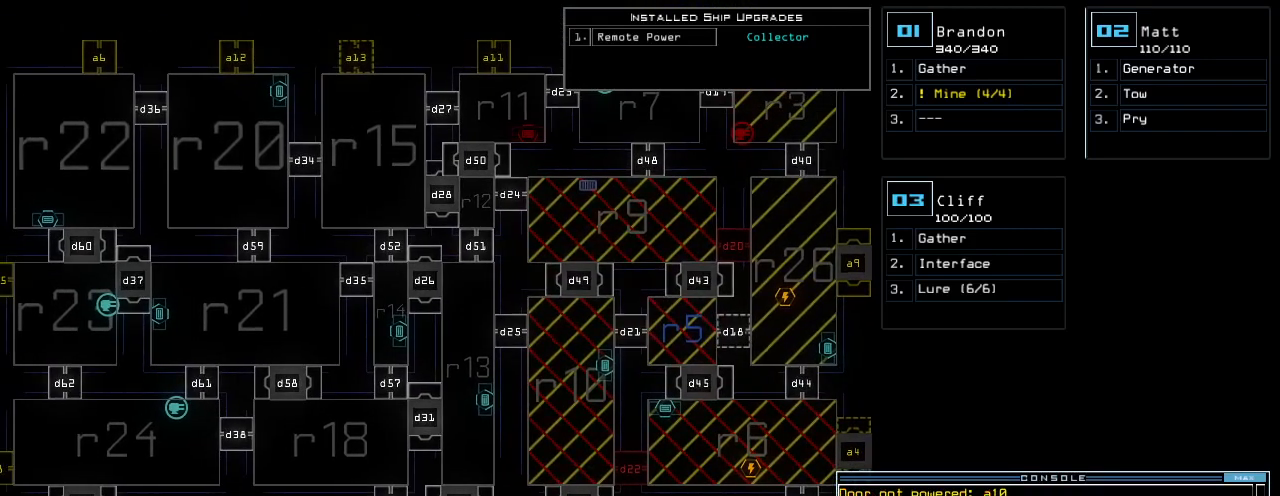
{"keys": ["right"], "events": [[20, "up", "down"], [300, "up", "up"], [460, "right", "down"]]}
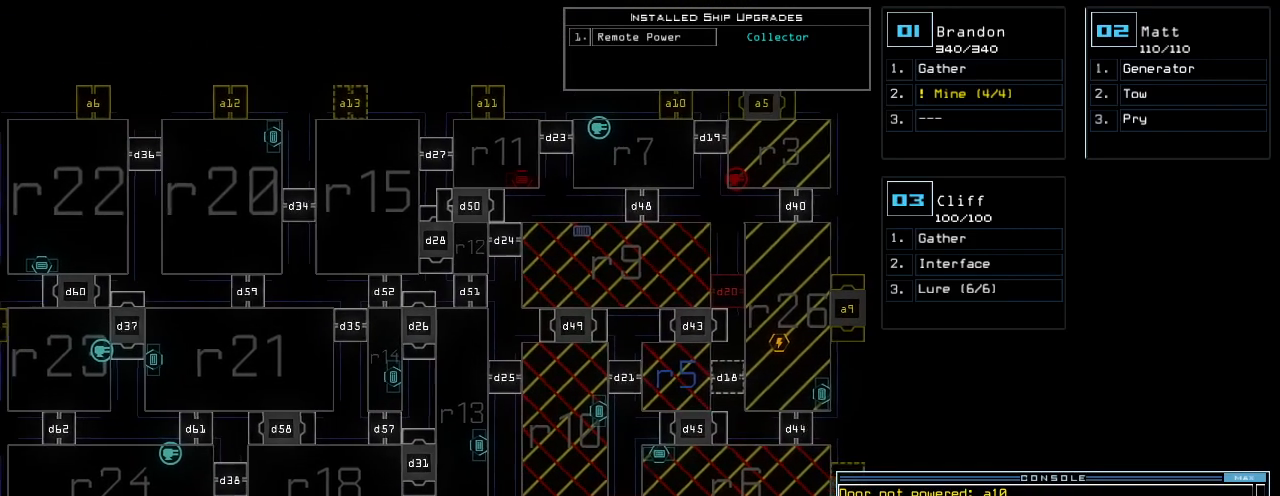
{"keys": [], "events": [[40, "right", "up"], [260, "up", "down"], [360, "up", "up"]]}
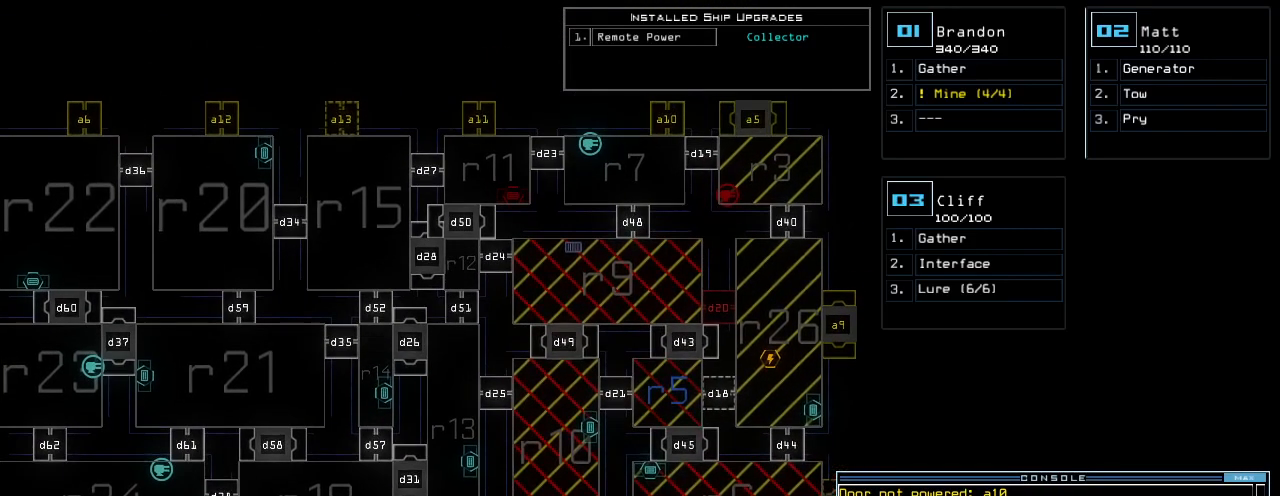
{"keys": [], "events": [[120, "left", "down"], [220, "left", "up"]]}
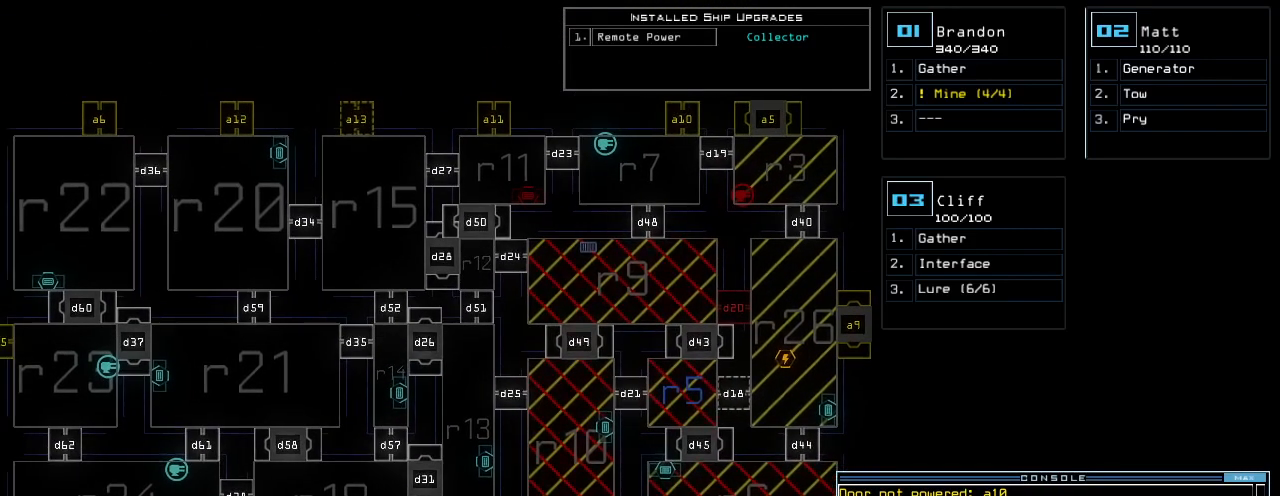
{"keys": ["down"], "events": [[240, "right", "down"], [320, "right", "up"], [380, "down", "down"]]}
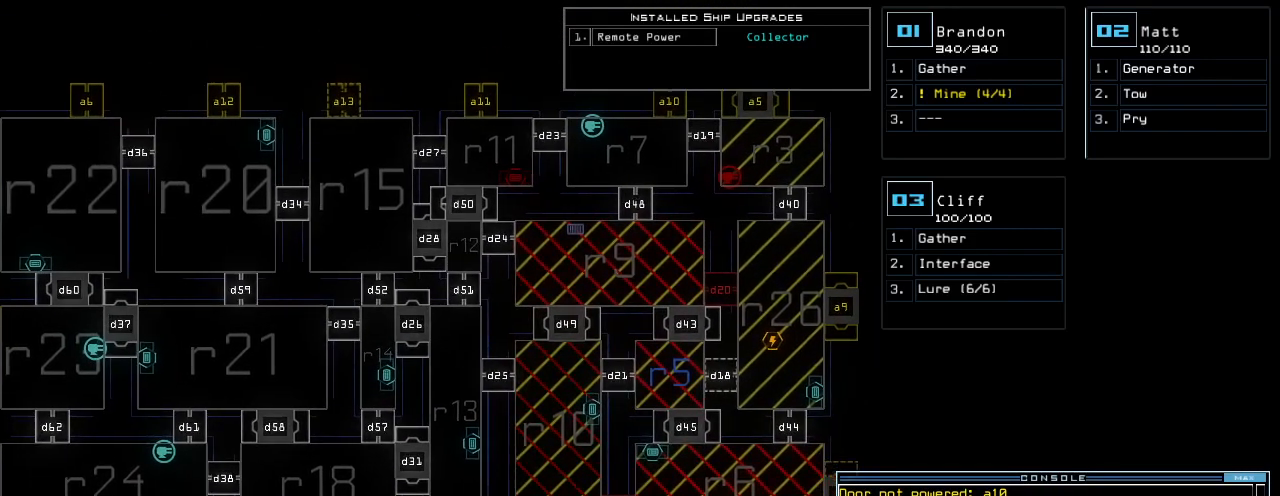
{"keys": [], "events": [[180, "down", "up"]]}
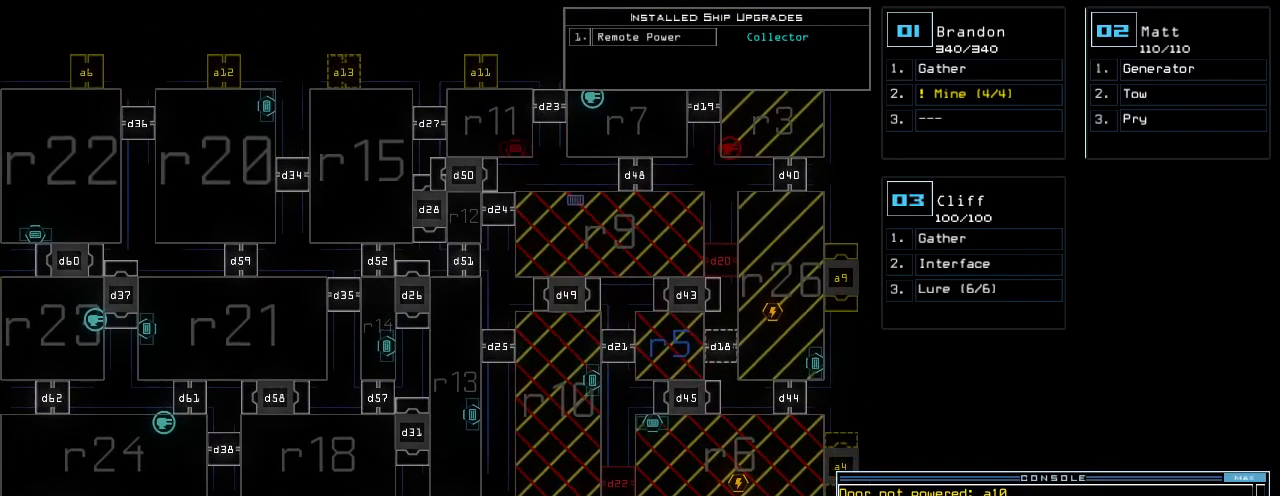
{"keys": [], "events": []}
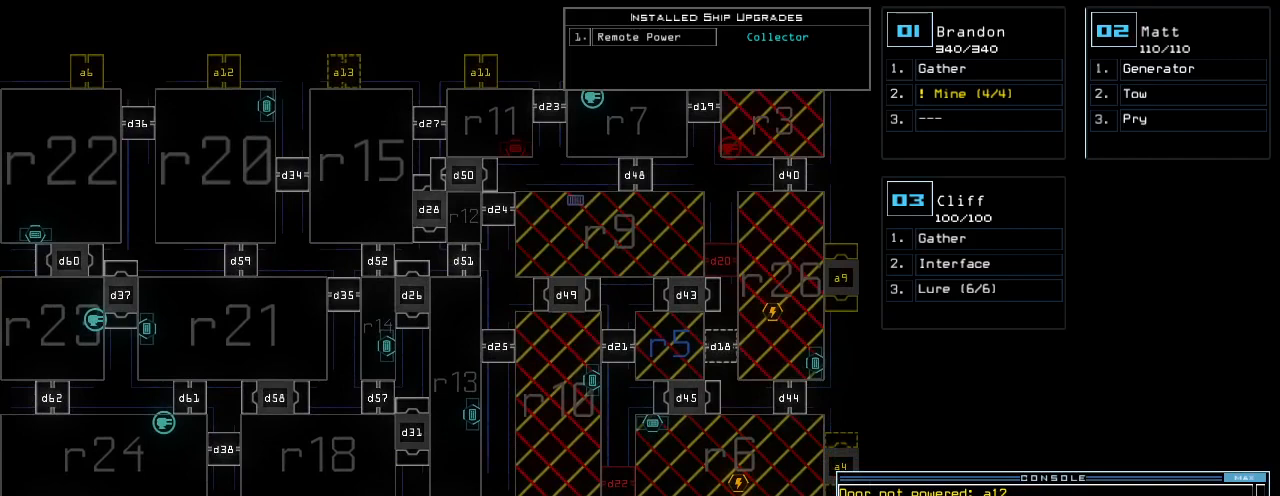
{"keys": ["up"], "events": [[380, "left", "down"], [480, "left", "up"], [480, "up", "down"]]}
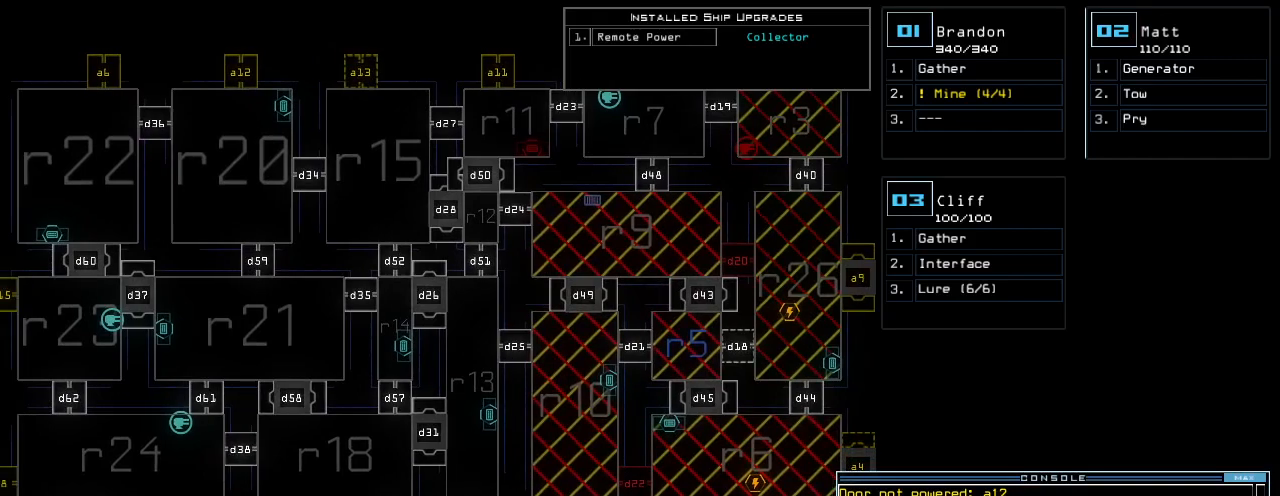
{"keys": [], "events": [[120, "right", "down"], [120, "up", "up"], [240, "right", "up"], [280, "down", "down"], [500, "down", "up"]]}